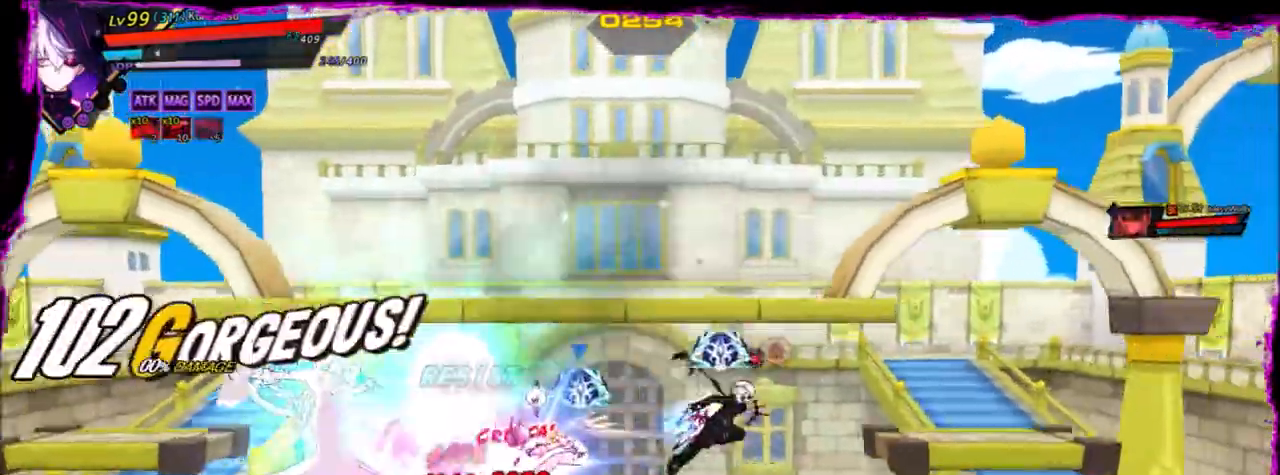
Gameplay with keyboard; each line is a JSON object with the keys held at the frame after it. "events" lists presses ("down") and releases ("up") of "a", "alt", "b", "c", "caps_lock", "ctrl", "d", "down", "e", "f", "g", "left", "q", "r", "right", "s", "shift", "space", "t", "tab", "up", "v", "w", "x" and "z" between this image and that frame as [ms after this image, input, new state], when the widget could be followed in between. No other keys are recorded. Mouse input is not recorded.
{"keys": [], "events": []}
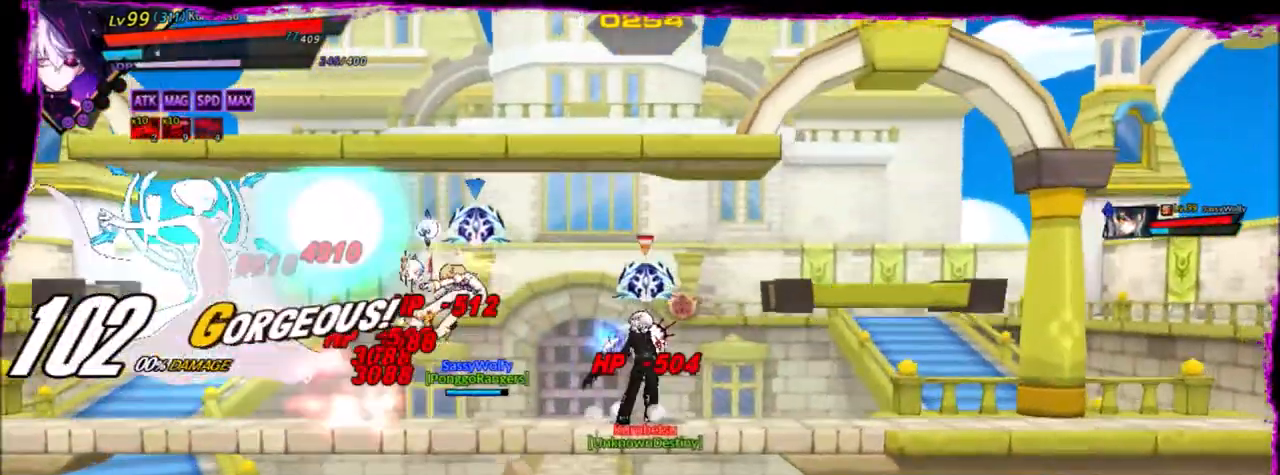
{"keys": [], "events": [[166, "z", "down"], [266, "z", "up"], [300, "c", "down"], [467, "c", "up"]]}
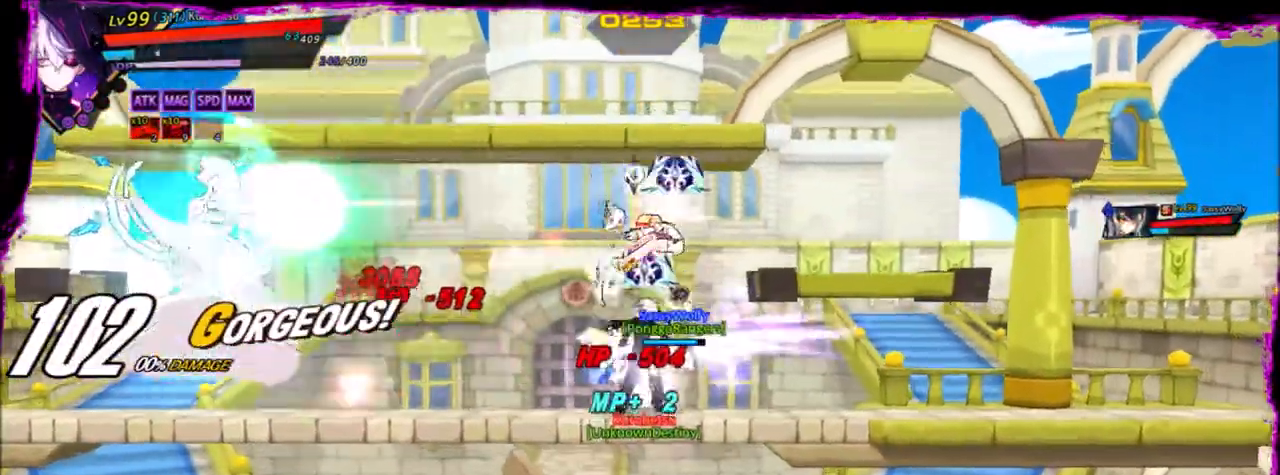
{"keys": ["right", "z"], "events": [[167, "right", "down"], [267, "z", "down"], [400, "z", "up"], [467, "z", "down"]]}
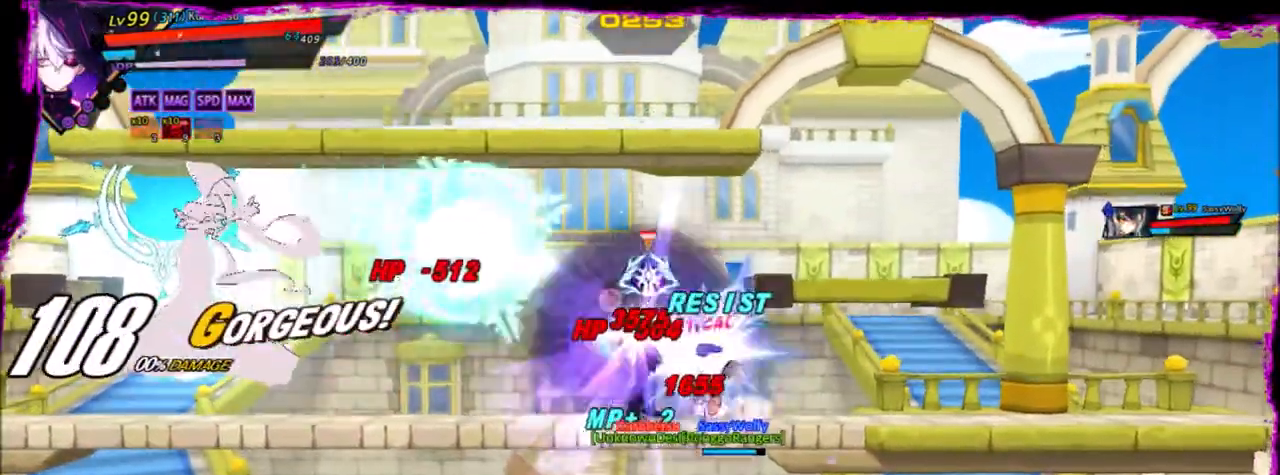
{"keys": [], "events": [[33, "z", "up"], [100, "z", "down"], [333, "z", "up"], [367, "right", "up"]]}
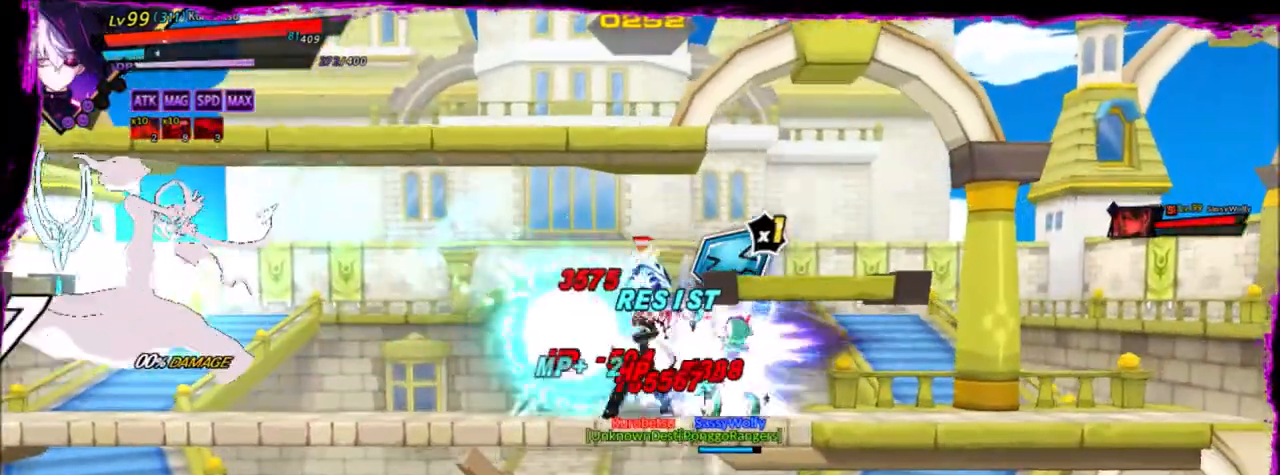
{"keys": ["alt"], "events": [[100, "right", "down"], [134, "right", "up"], [234, "right", "down"], [267, "x", "down"], [334, "right", "up"], [367, "x", "up"], [501, "alt", "down"]]}
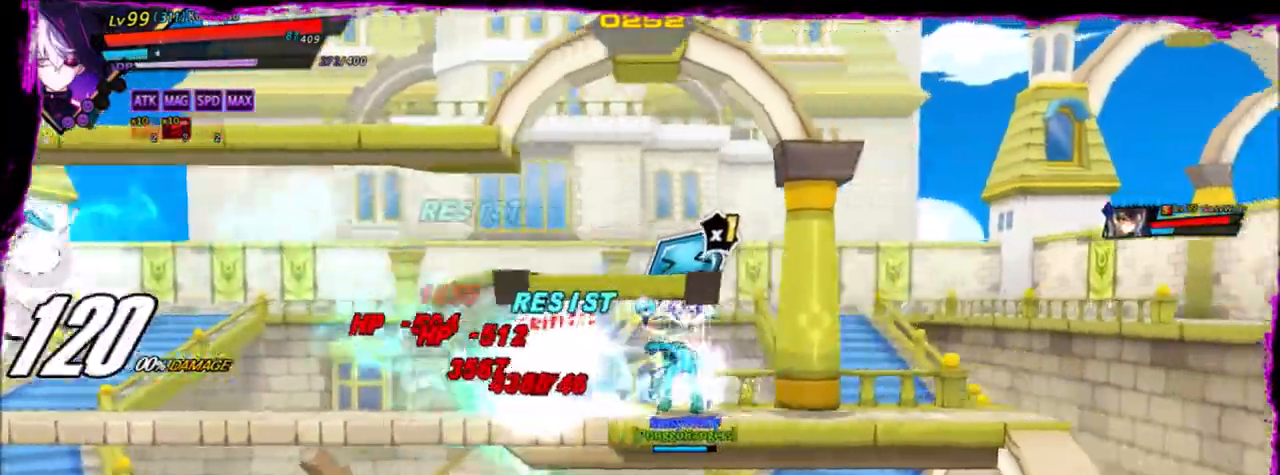
{"keys": ["alt"], "events": [[100, "alt", "up"], [133, "alt", "down"], [266, "alt", "up"], [333, "alt", "down"], [433, "alt", "up"], [467, "alt", "down"]]}
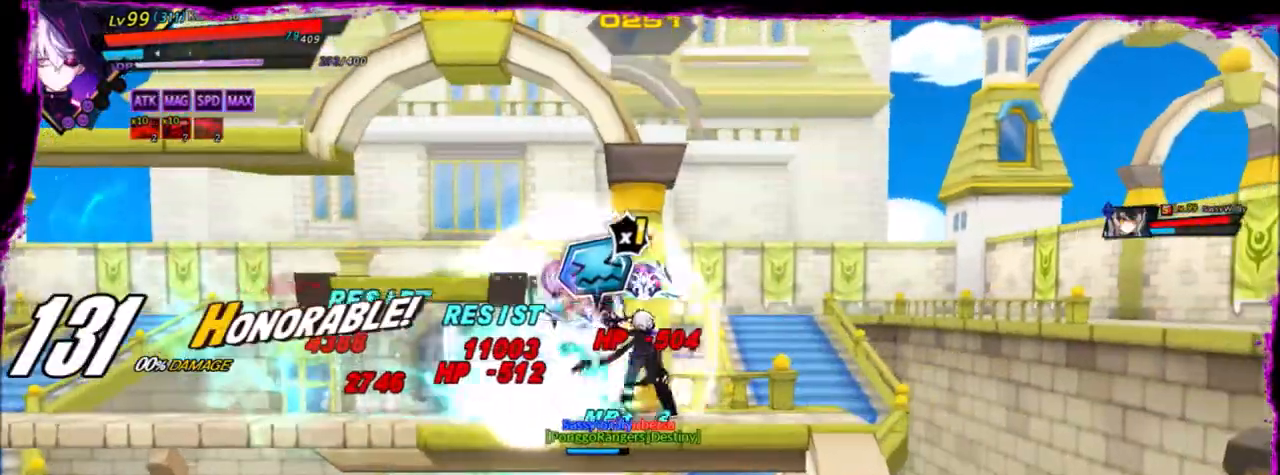
{"keys": ["left", "z"], "events": [[33, "alt", "up"], [167, "left", "down"], [400, "z", "down"]]}
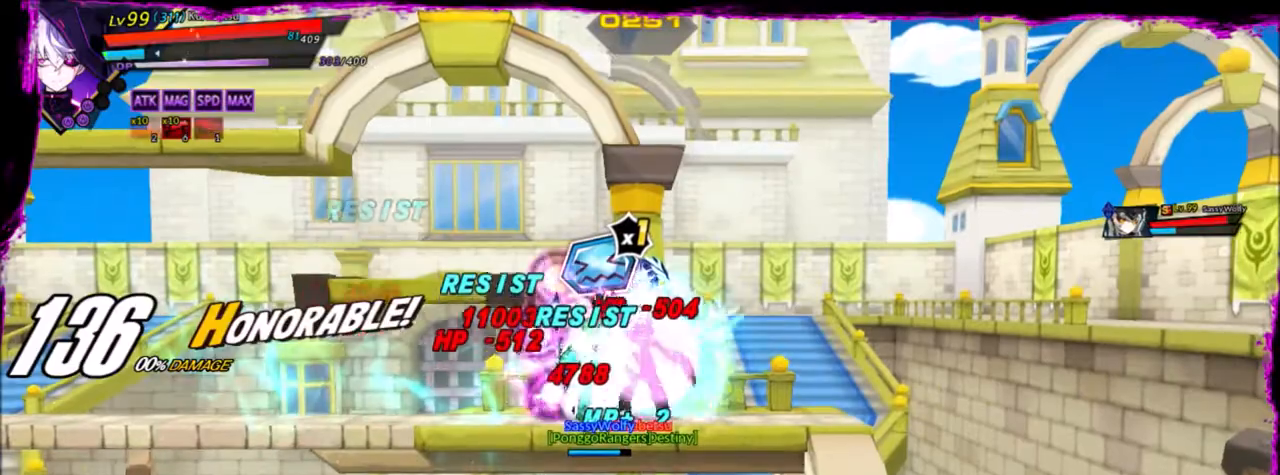
{"keys": ["left"], "events": [[33, "z", "up"], [133, "e", "down"], [233, "e", "up"], [233, "left", "up"], [467, "left", "down"]]}
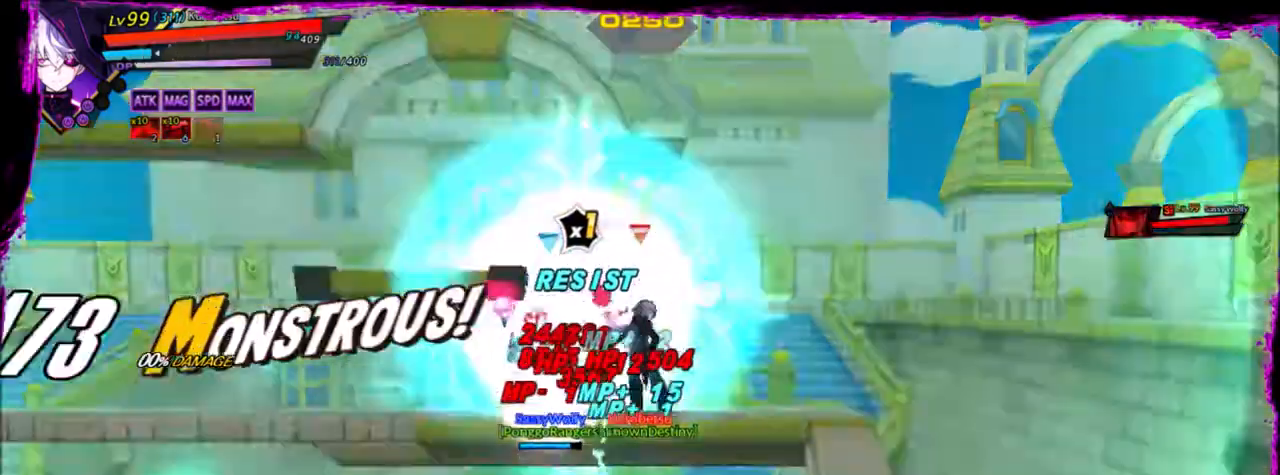
{"keys": ["left"], "events": [[33, "z", "down"], [167, "z", "up"], [300, "q", "down"], [367, "q", "up"]]}
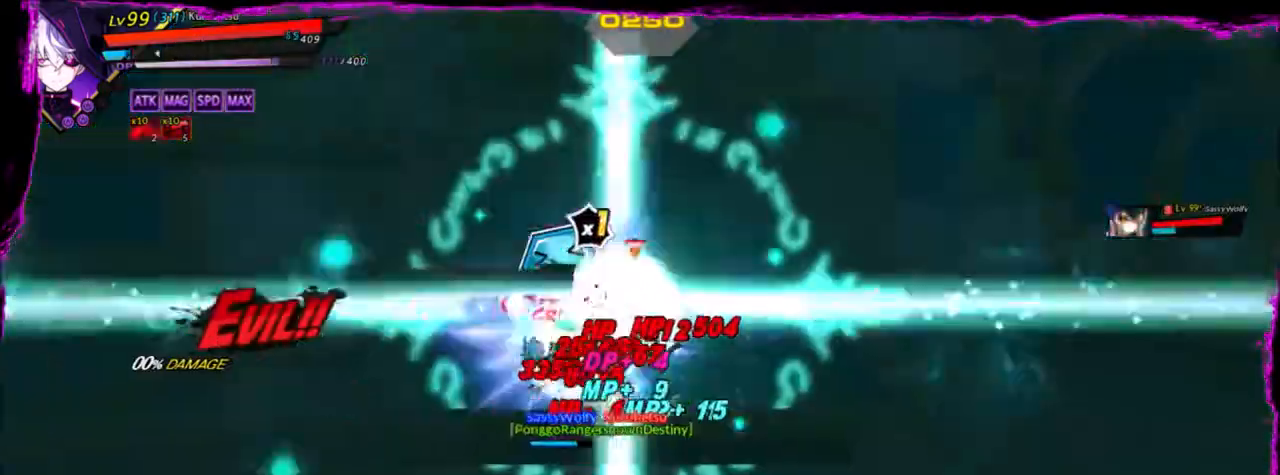
{"keys": ["left"], "events": [[233, "left", "up"], [300, "right", "down"], [433, "left", "down"], [467, "right", "up"]]}
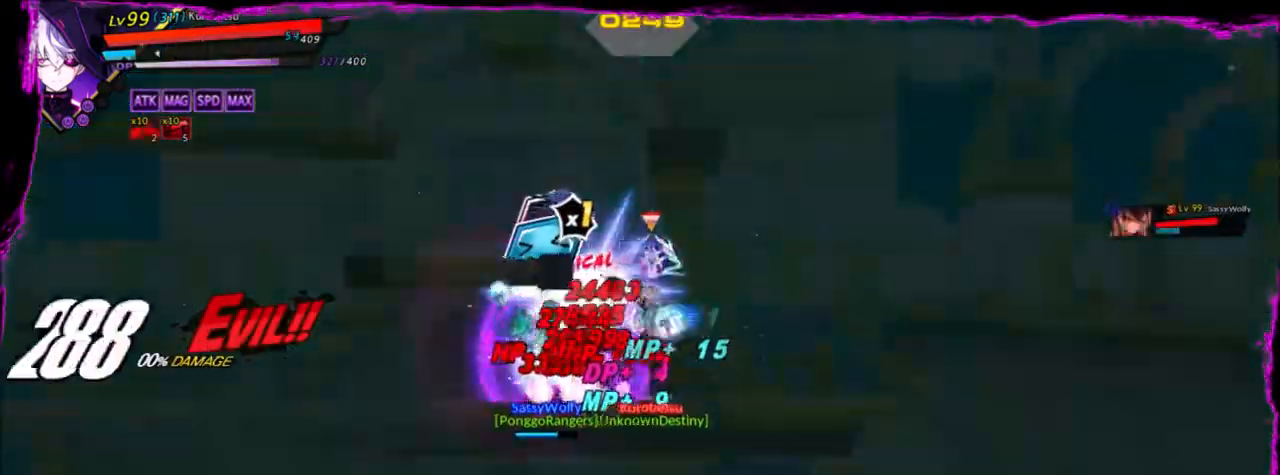
{"keys": ["right"], "events": [[33, "z", "down"], [167, "z", "up"], [267, "q", "down"], [300, "left", "up"], [334, "q", "up"], [367, "right", "down"]]}
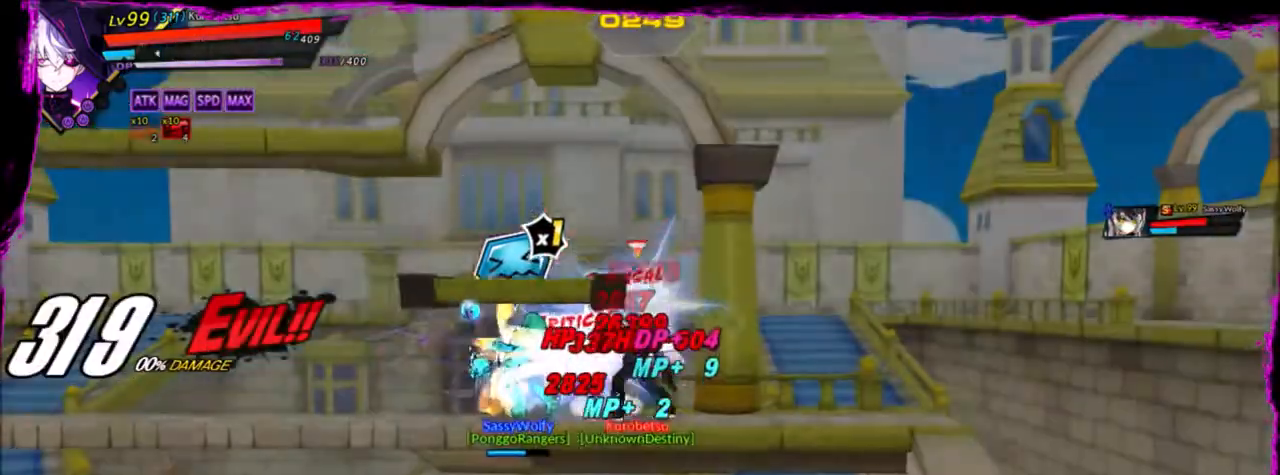
{"keys": ["left", "z"], "events": [[66, "left", "down"], [100, "right", "up"], [166, "z", "down"], [300, "z", "up"], [367, "z", "down"], [433, "z", "up"], [500, "z", "down"]]}
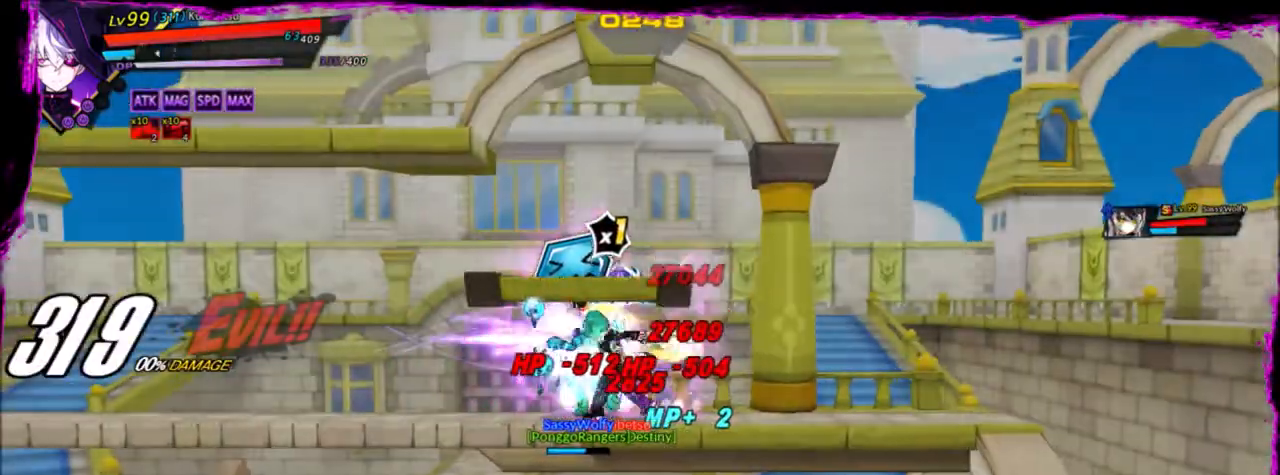
{"keys": [], "events": [[134, "z", "up"], [167, "z", "down"], [267, "z", "up"], [300, "left", "up"]]}
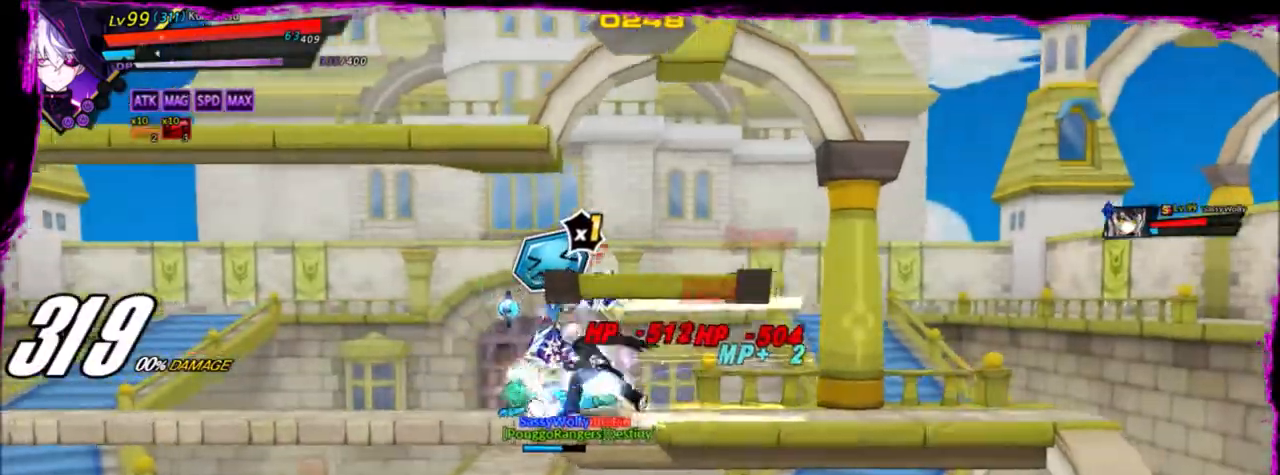
{"keys": ["left", "up"], "events": [[33, "right", "down"], [133, "right", "up"], [166, "right", "down"], [233, "up", "down"], [266, "left", "down"], [333, "right", "up"], [367, "up", "up"], [500, "up", "down"]]}
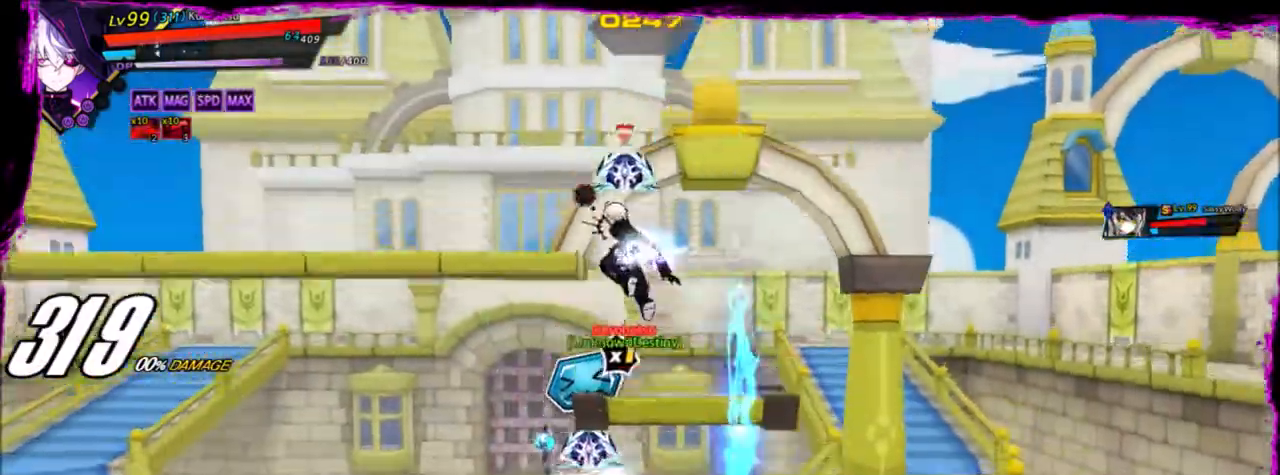
{"keys": [], "events": [[133, "left", "up"], [133, "up", "up"], [167, "down", "down"], [200, "right", "down"], [334, "down", "up"], [334, "right", "up"]]}
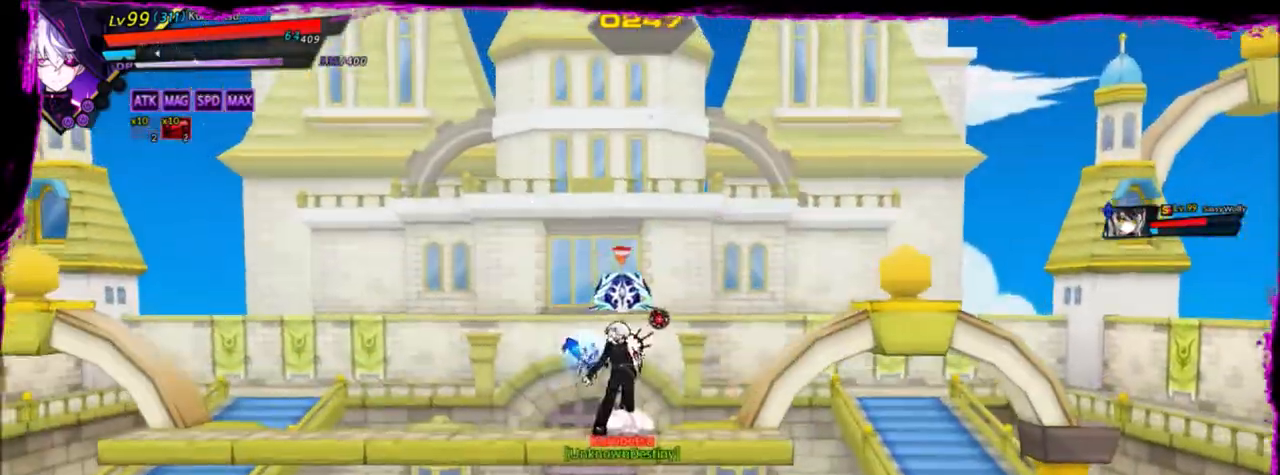
{"keys": ["right"], "events": [[100, "down", "down"], [200, "z", "down"], [333, "z", "up"], [367, "down", "up"], [500, "right", "down"]]}
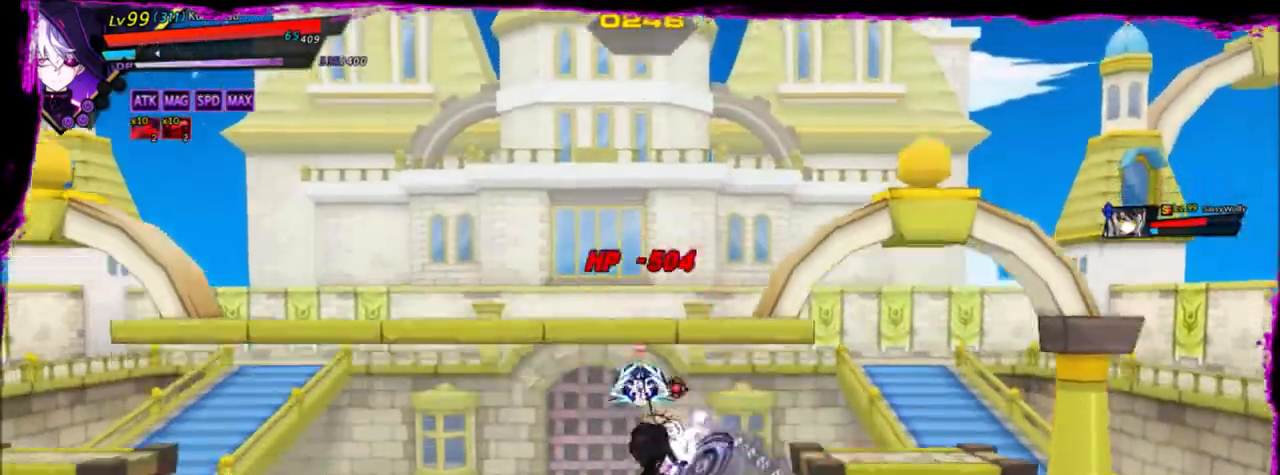
{"keys": [], "events": [[67, "ctrl", "down"], [134, "ctrl", "up"], [200, "ctrl", "down"], [300, "ctrl", "up"], [334, "right", "up"]]}
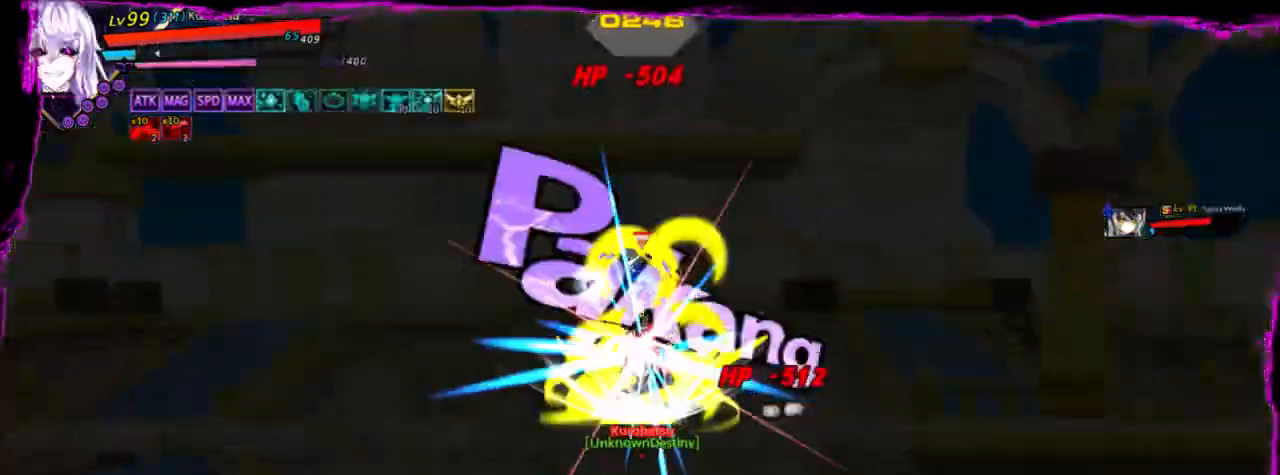
{"keys": ["down", "right"], "events": [[166, "left", "down"], [367, "down", "down"], [433, "right", "down"], [467, "left", "up"]]}
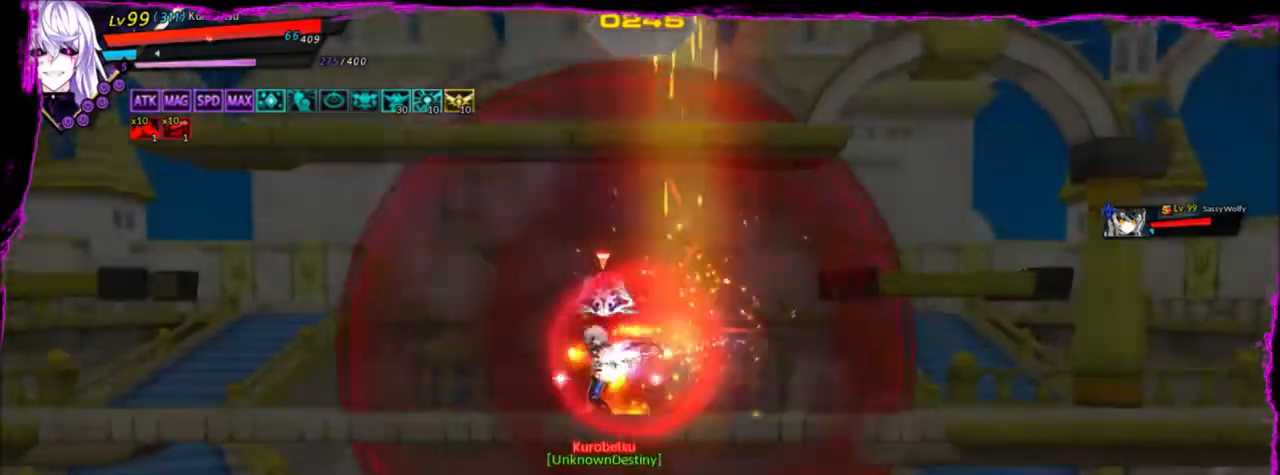
{"keys": ["a", "right"], "events": [[33, "down", "up"], [33, "z", "down"], [167, "z", "up"], [334, "a", "down"], [434, "a", "up"], [501, "a", "down"]]}
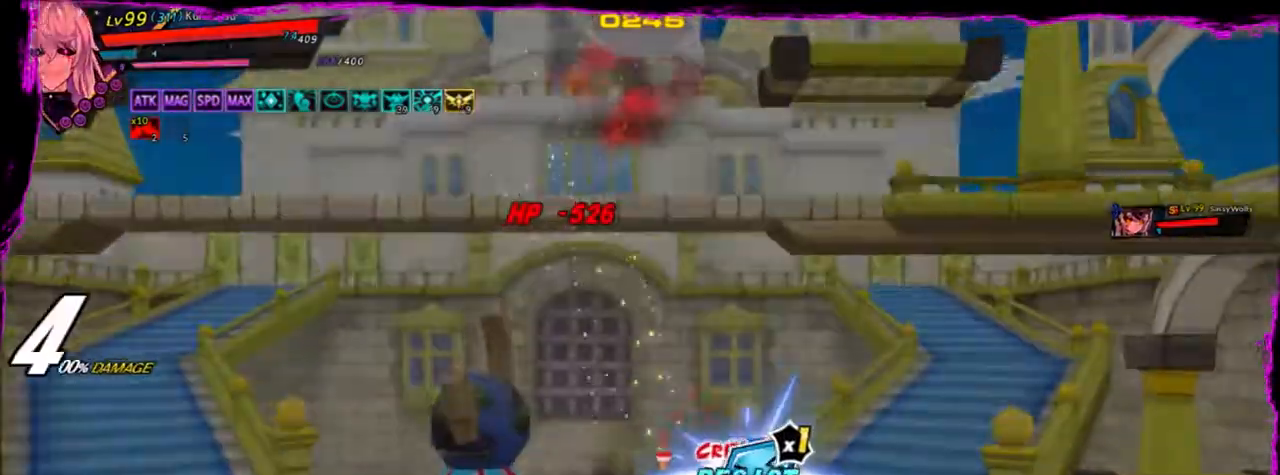
{"keys": ["a", "right"], "events": [[66, "a", "up"], [166, "a", "down"], [266, "a", "up"], [400, "a", "down"]]}
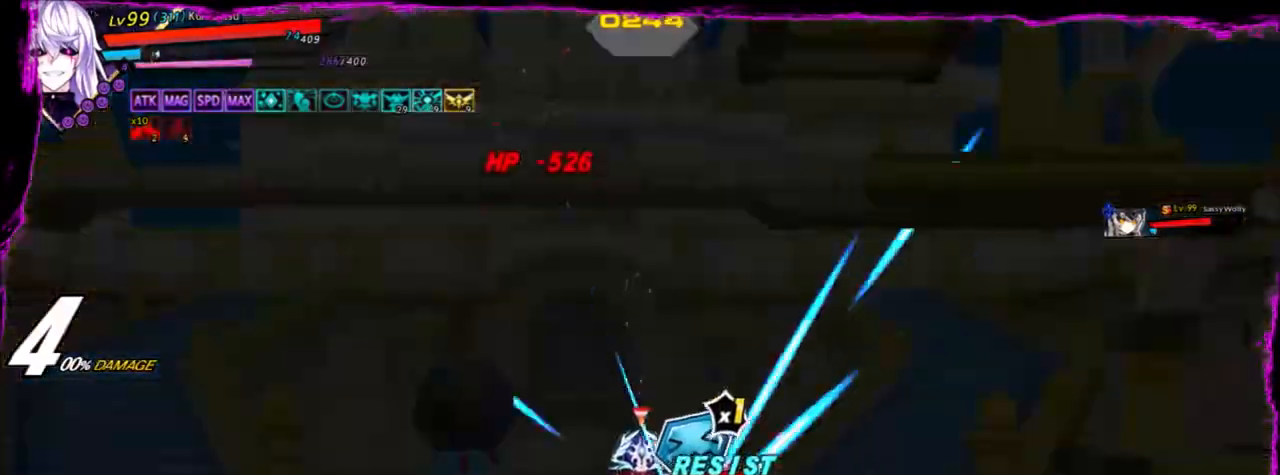
{"keys": ["right"], "events": [[33, "a", "up"], [100, "a", "down"], [167, "a", "up"], [200, "a", "down"], [334, "a", "up"], [400, "a", "down"], [467, "a", "up"]]}
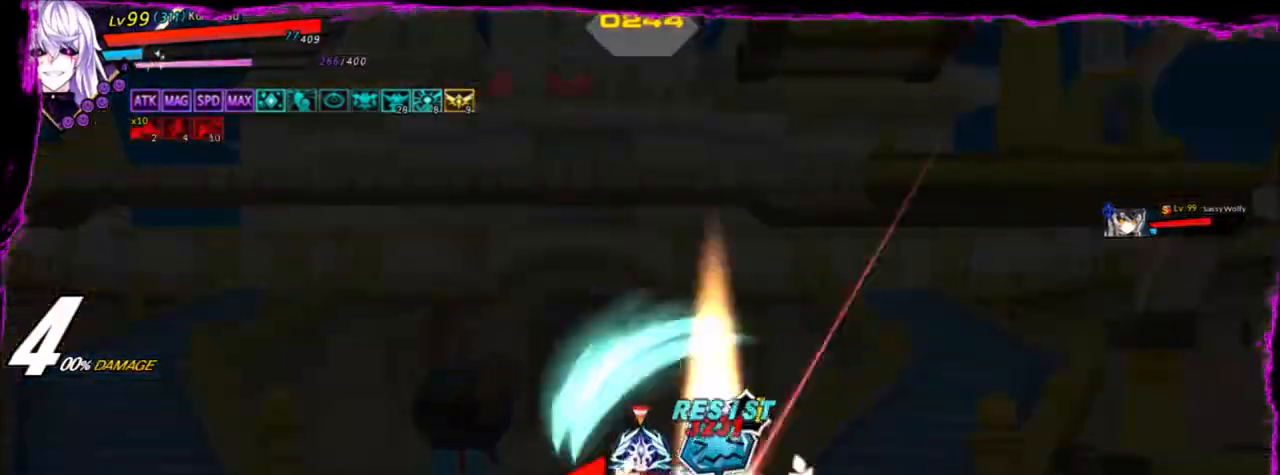
{"keys": ["left", "up", "z"], "events": [[66, "z", "down"], [133, "up", "down"], [233, "left", "down"], [266, "right", "up"], [333, "up", "up"], [367, "left", "up"], [433, "left", "down"], [500, "up", "down"]]}
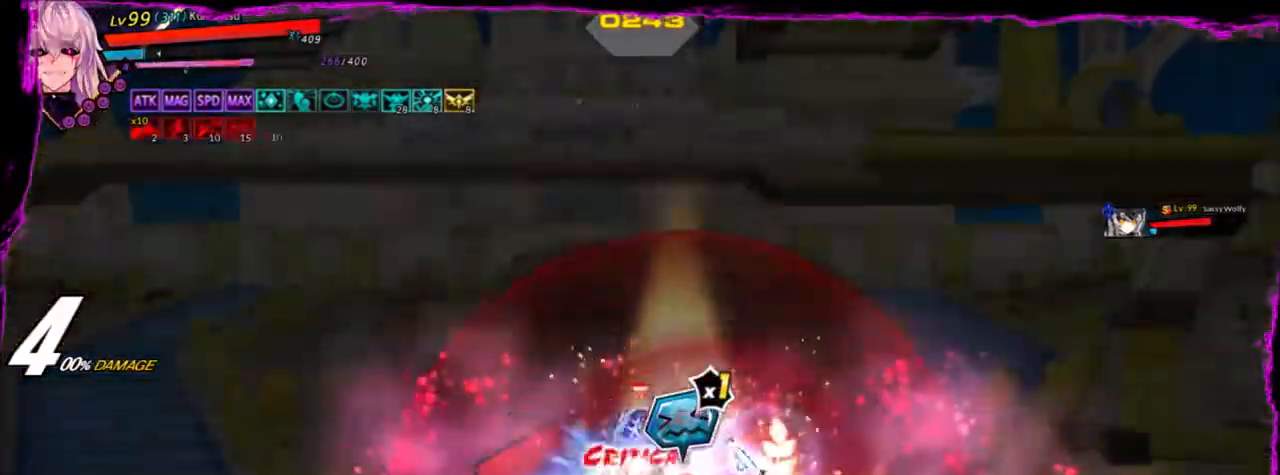
{"keys": ["z"], "events": [[100, "right", "down"], [133, "left", "up"], [133, "up", "up"], [200, "right", "up"], [234, "right", "down"], [300, "up", "down"], [334, "left", "down"], [434, "right", "up"], [434, "up", "up"], [467, "left", "up"]]}
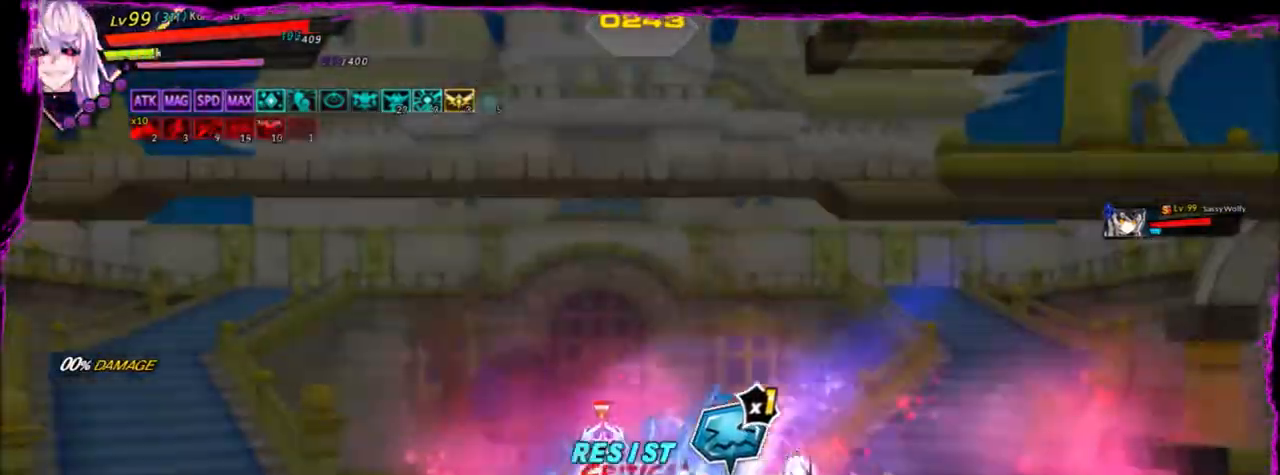
{"keys": ["left"], "events": [[33, "left", "down"], [66, "up", "down"], [200, "up", "up"], [333, "left", "up"], [333, "z", "up"], [367, "left", "down"]]}
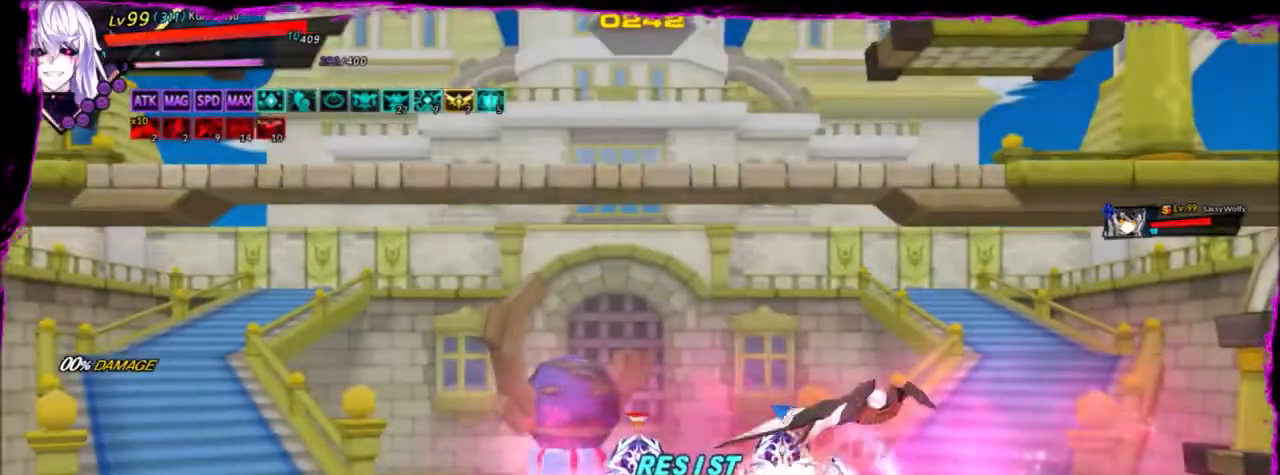
{"keys": ["left"], "events": [[33, "x", "down"], [200, "x", "up"]]}
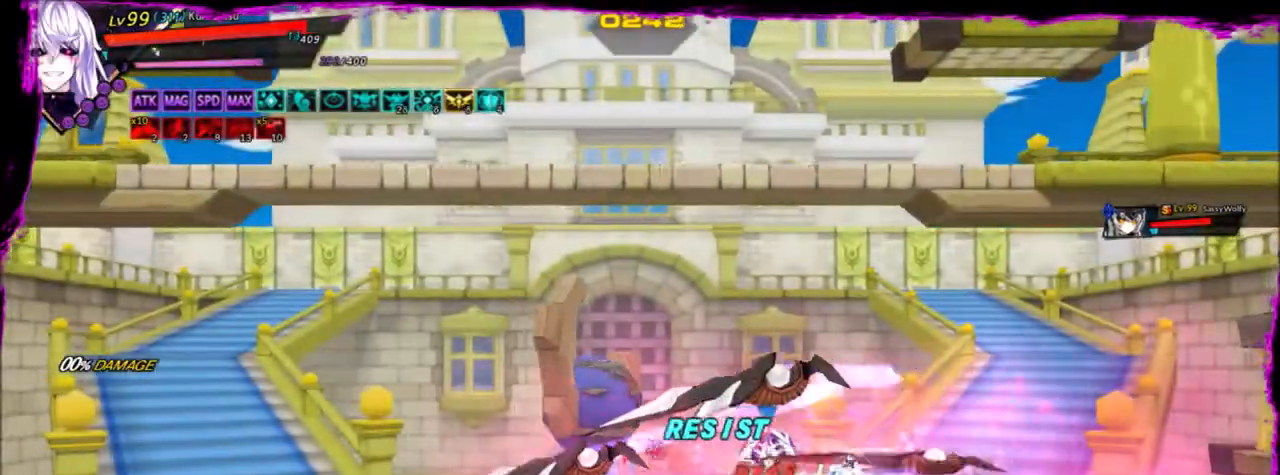
{"keys": ["left"], "events": []}
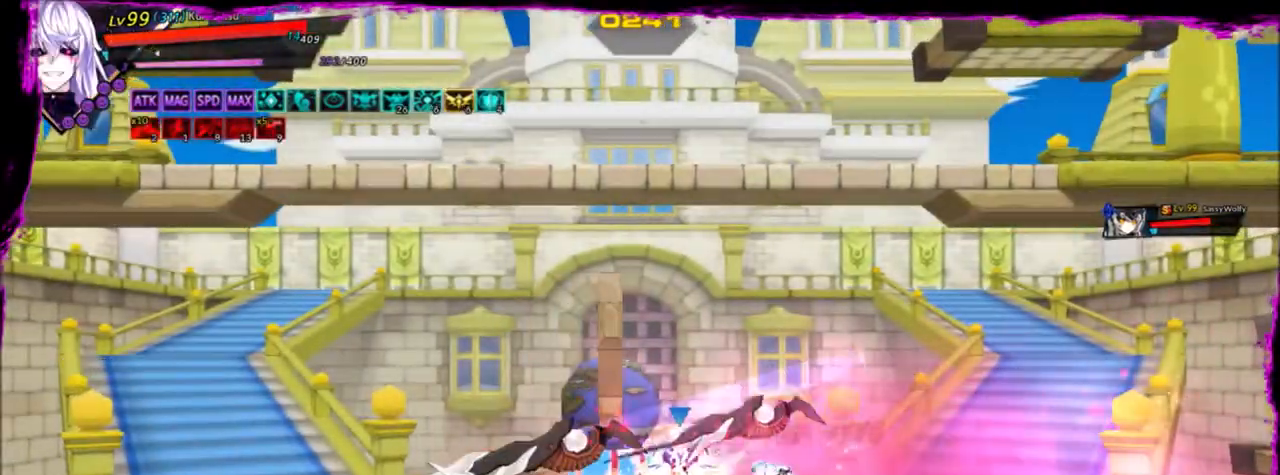
{"keys": ["left"], "events": []}
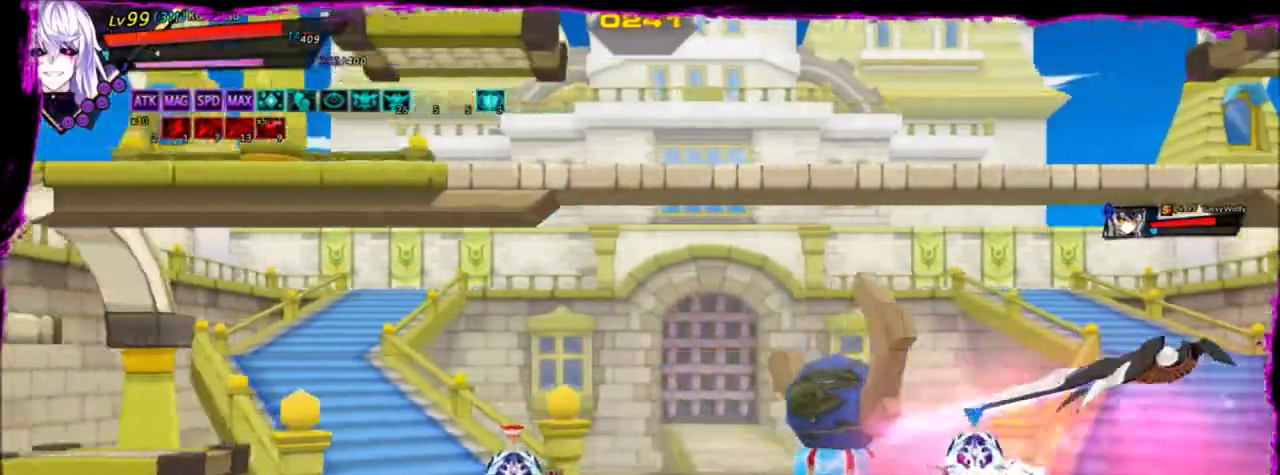
{"keys": [], "events": [[333, "up", "down"], [367, "right", "down"], [433, "left", "up"], [433, "up", "up"], [467, "right", "up"]]}
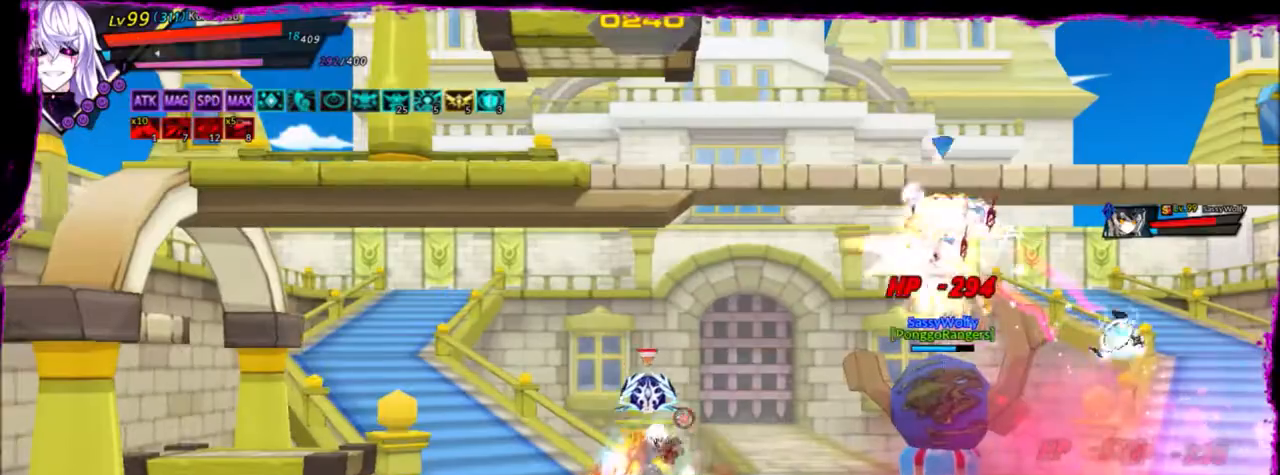
{"keys": ["down", "right"], "events": [[33, "right", "down"], [67, "up", "down"], [100, "left", "down"], [167, "right", "up"], [200, "right", "down"], [200, "up", "up"], [234, "left", "up"], [300, "down", "down"], [334, "z", "down"], [467, "z", "up"]]}